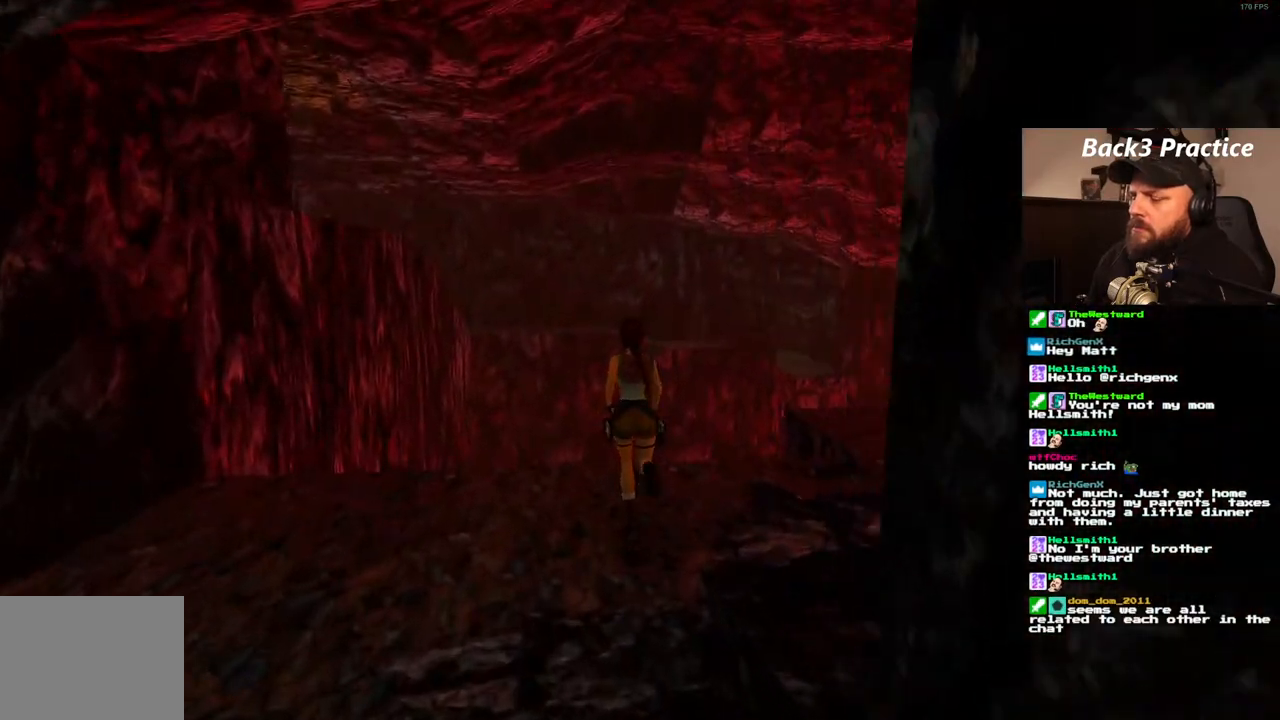
Gameplay with a controller (PlayStation layout); each line is a JSON object with the inputs held at the frame after it. "events" lists button and stick changes between this image and that frame as [ms after this image, input, new state], when the widget could be followed in between. Not read: DPAD_DOWN L3 R3.
{"buttons": ["SQUARE", "DPAD_UP", "DPAD_LEFT"], "left_stick": "center", "right_stick": "center", "events": [[433, "SQUARE", "down"]]}
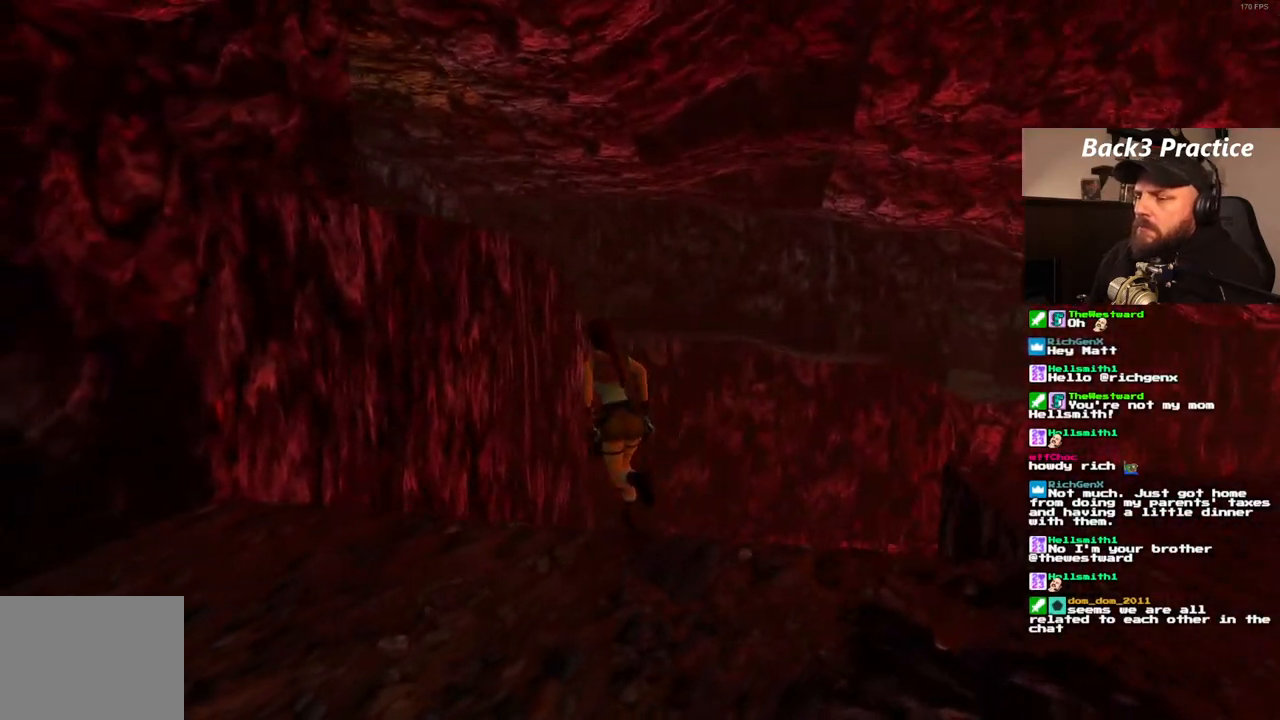
{"buttons": ["SQUARE", "DPAD_UP", "DPAD_LEFT"], "left_stick": "center", "right_stick": "center", "events": []}
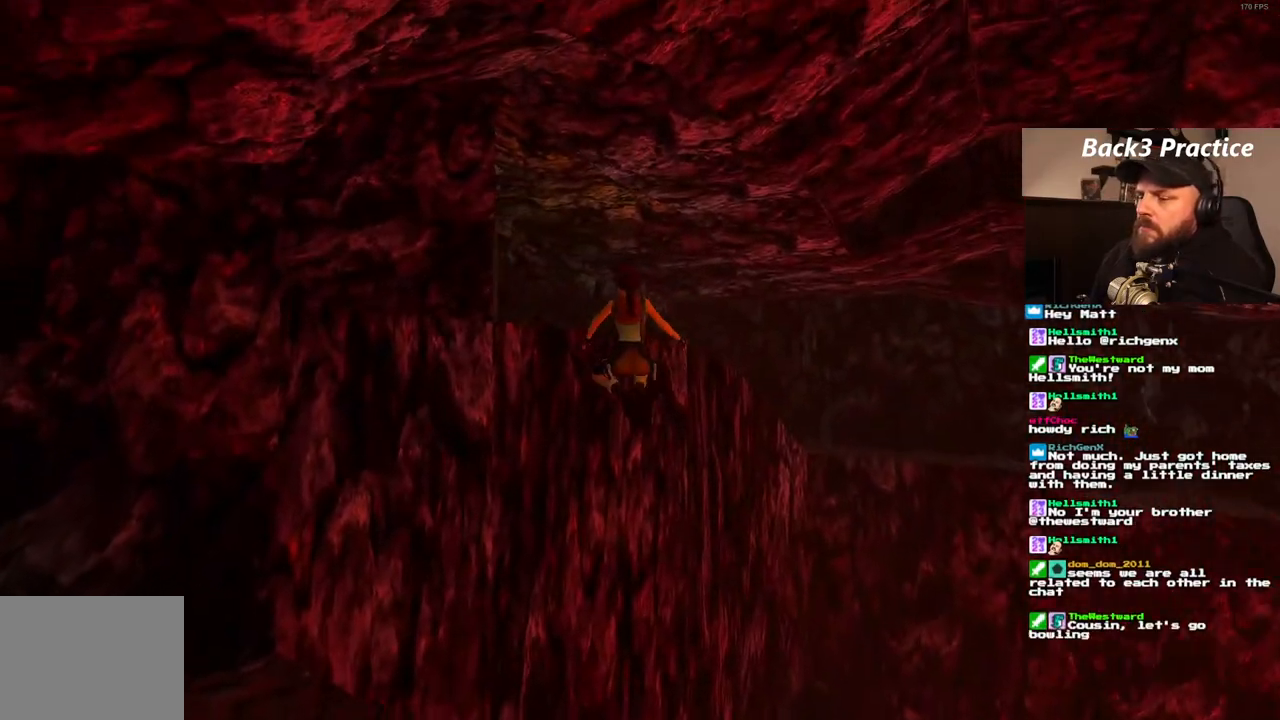
{"buttons": ["CROSS", "DPAD_UP", "DPAD_LEFT"], "left_stick": "center", "right_stick": "center", "events": [[267, "SQUARE", "up"], [333, "CROSS", "down"]]}
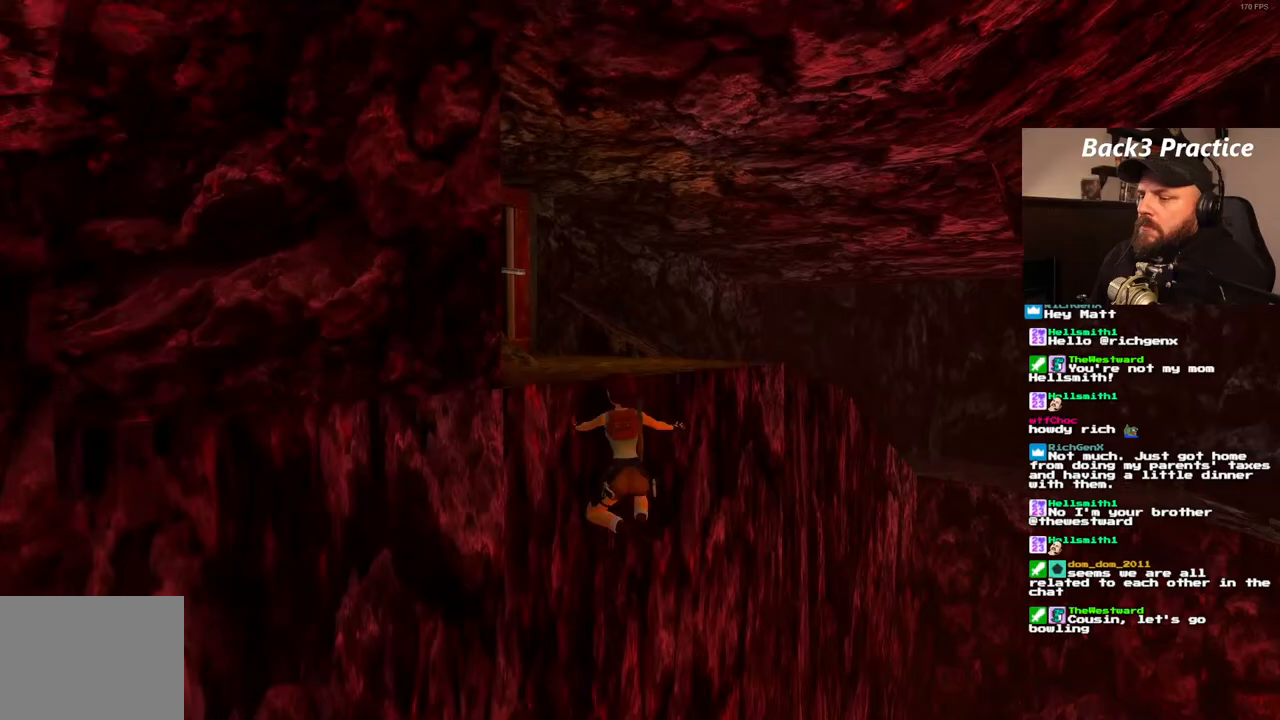
{"buttons": ["CROSS"], "left_stick": "center", "right_stick": "center", "events": [[200, "DPAD_LEFT", "up"], [500, "DPAD_UP", "up"]]}
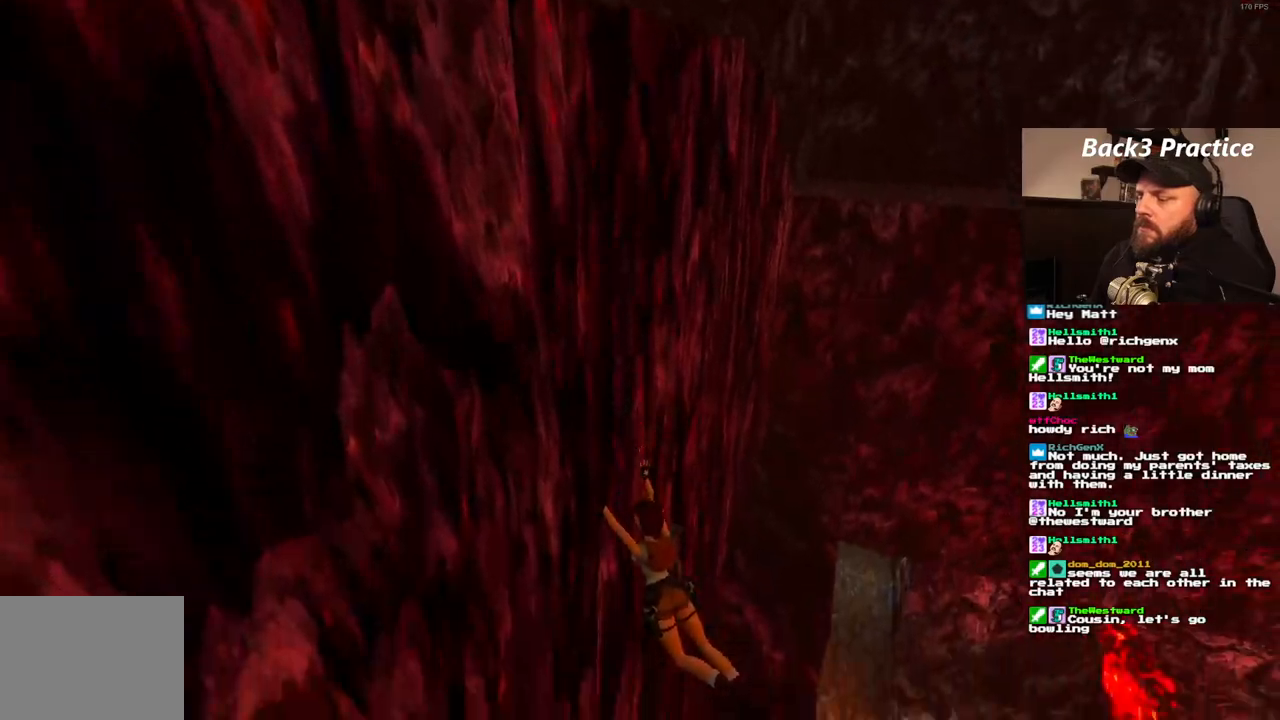
{"buttons": ["SQUARE"], "left_stick": "center", "right_stick": "center", "events": [[183, "CROSS", "up"], [350, "SQUARE", "down"]]}
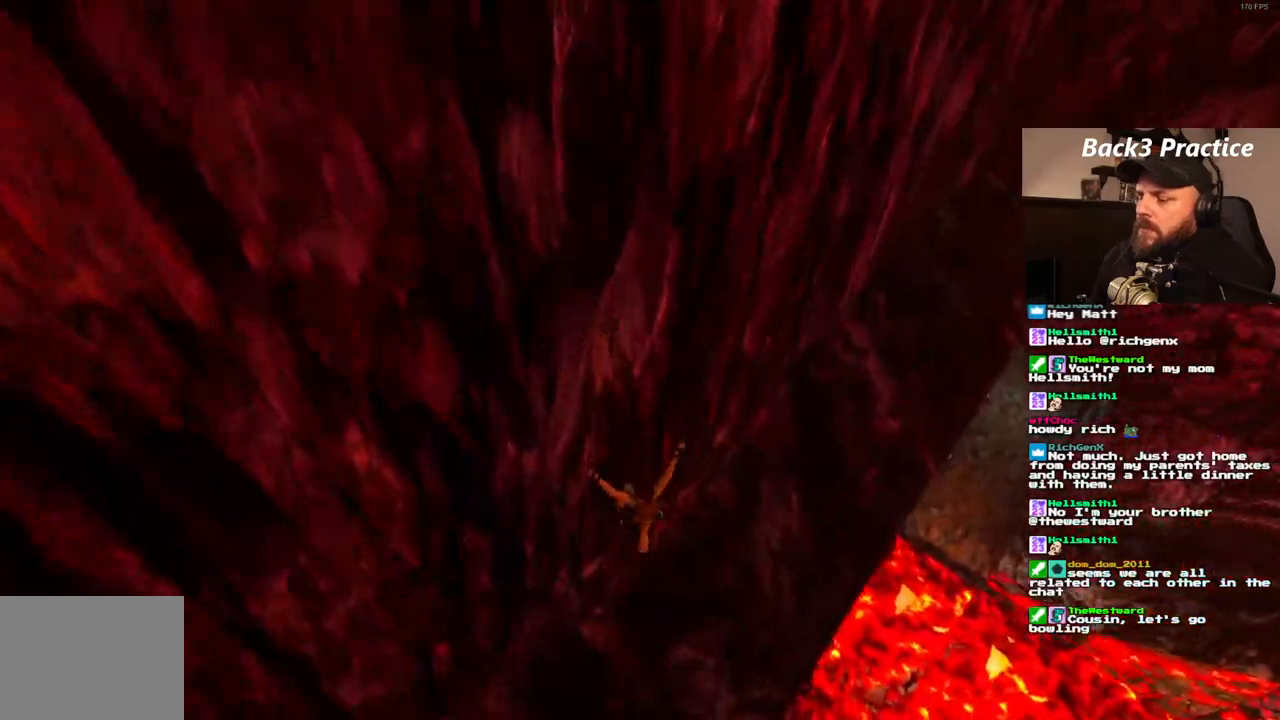
{"buttons": [], "left_stick": "center", "right_stick": "center", "events": [[450, "SQUARE", "up"]]}
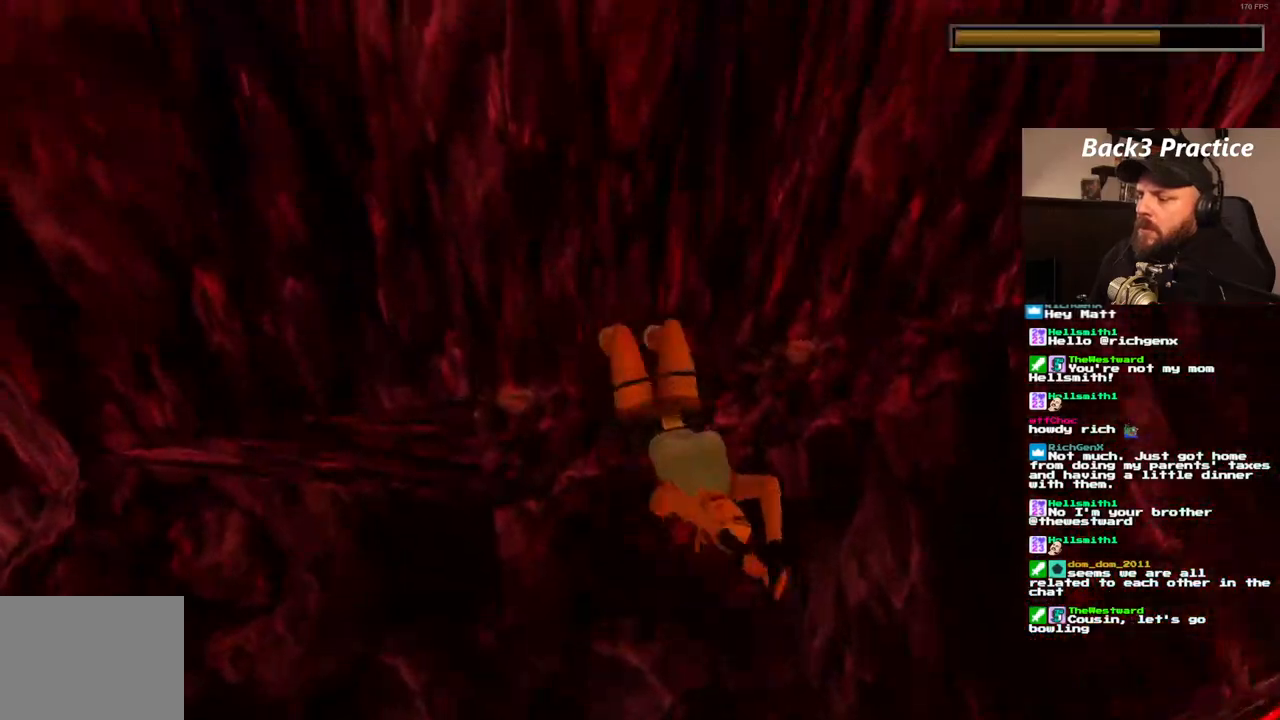
{"buttons": ["DPAD_RIGHT"], "left_stick": "center", "right_stick": "center"}
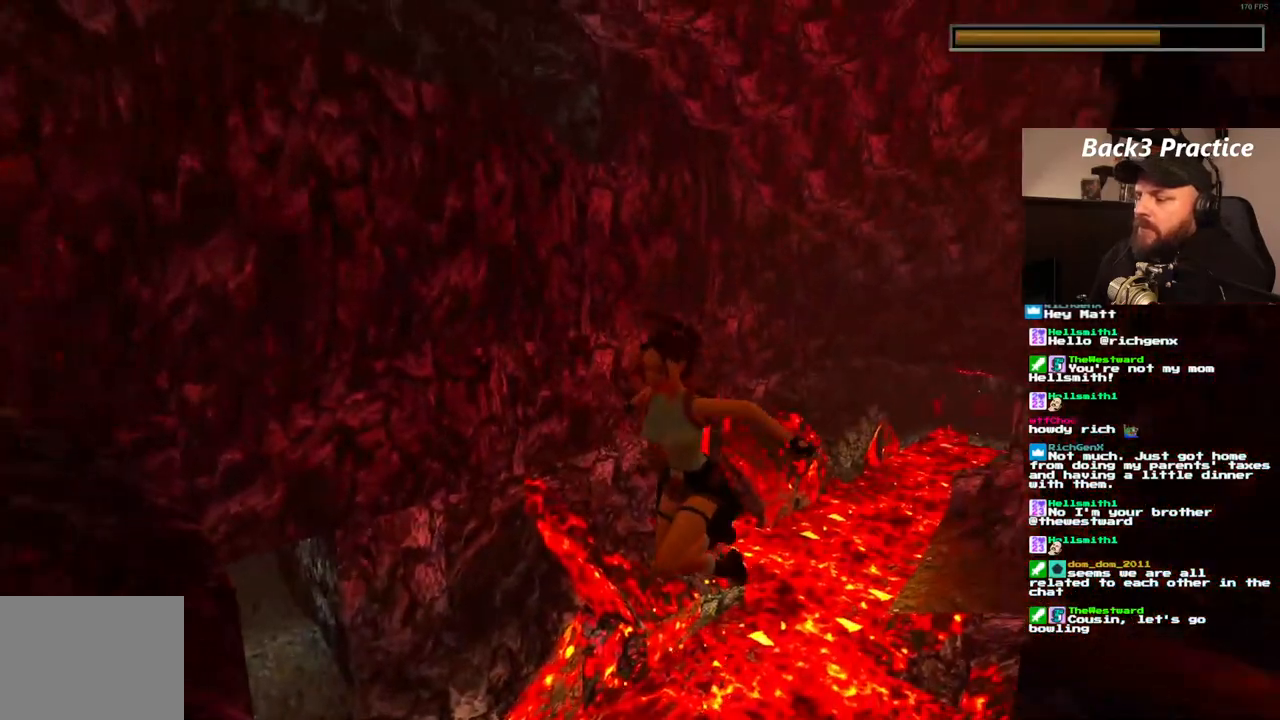
{"buttons": [], "left_stick": "center", "right_stick": "center", "events": [[17, "DPAD_UP", "down"], [400, "DPAD_UP", "up"], [450, "DPAD_RIGHT", "up"]]}
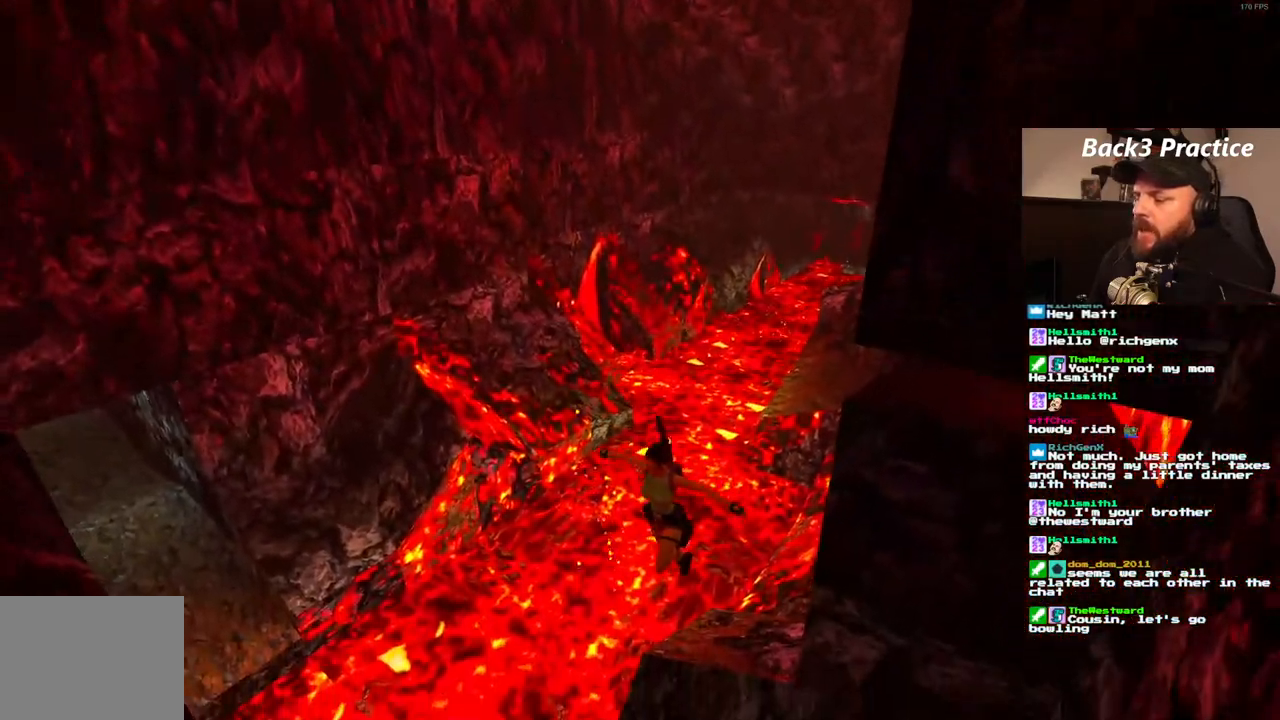
{"buttons": ["SQUARE"], "left_stick": "center", "right_stick": "center", "events": [[450, "SQUARE", "down"]]}
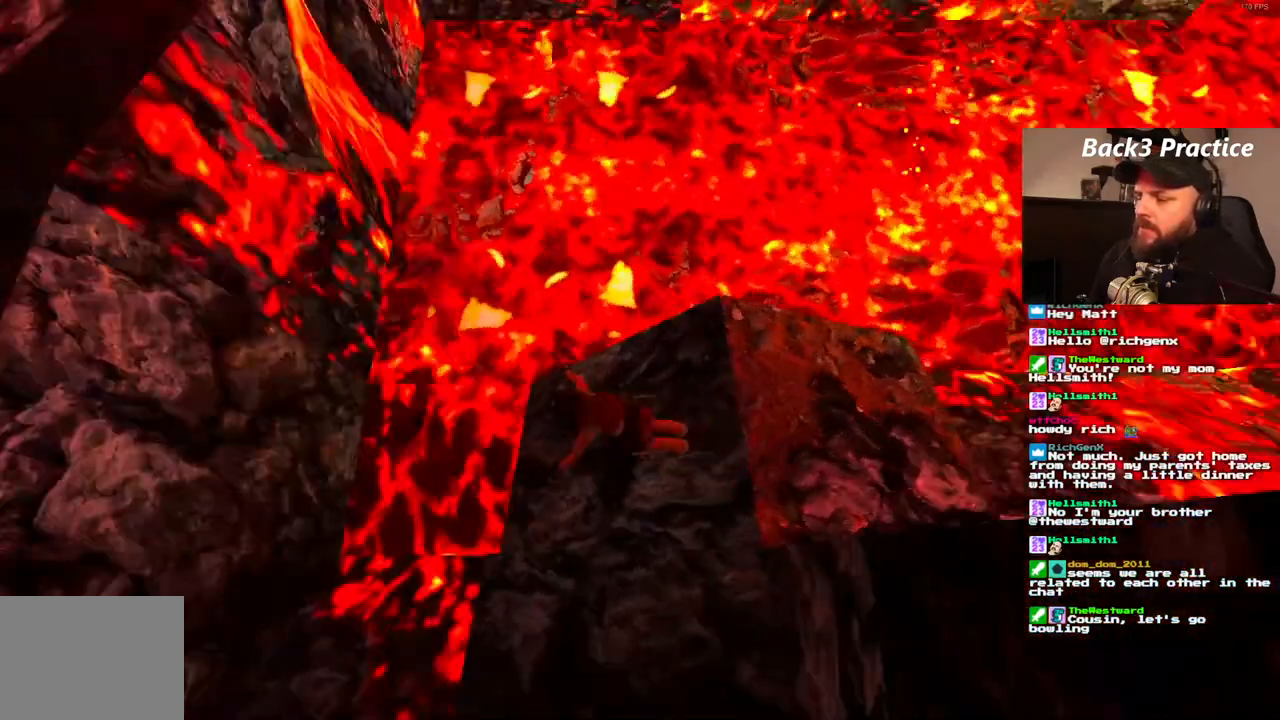
{"buttons": ["SQUARE"], "left_stick": "center", "right_stick": "center", "events": []}
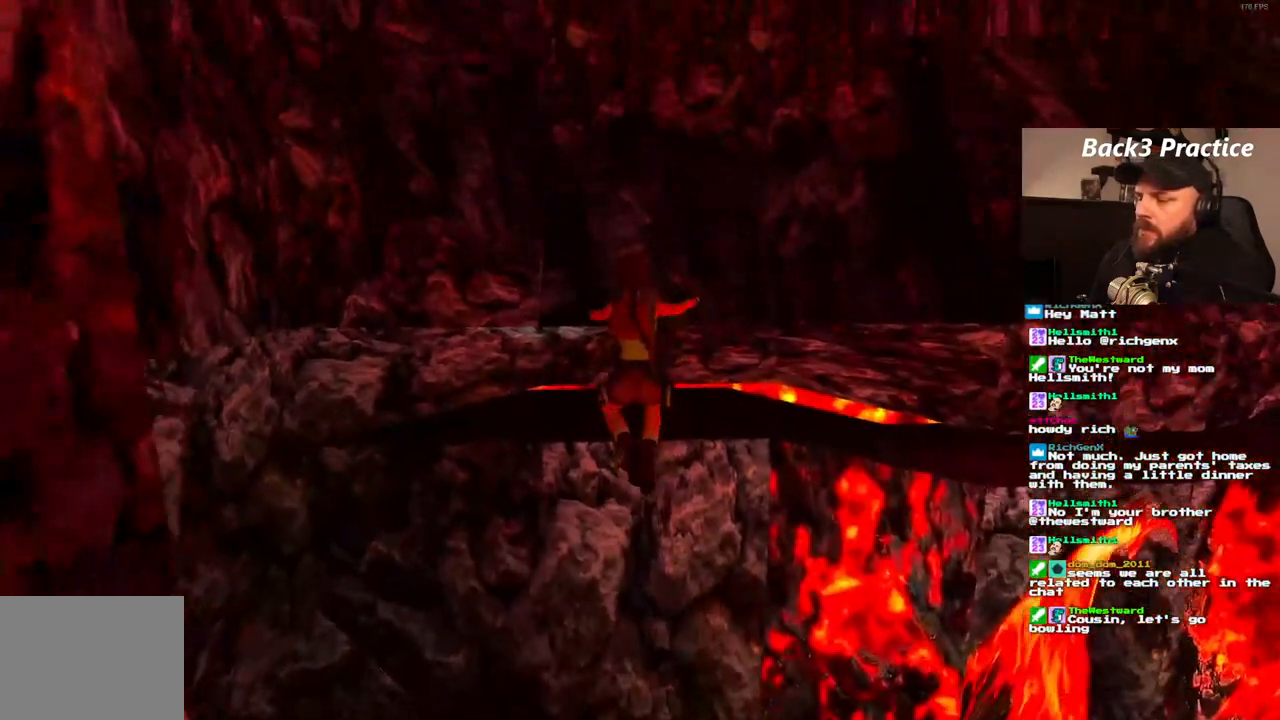
{"buttons": ["CROSS"], "left_stick": "center", "right_stick": "center", "events": [[17, "SQUARE", "up"], [133, "CROSS", "down"]]}
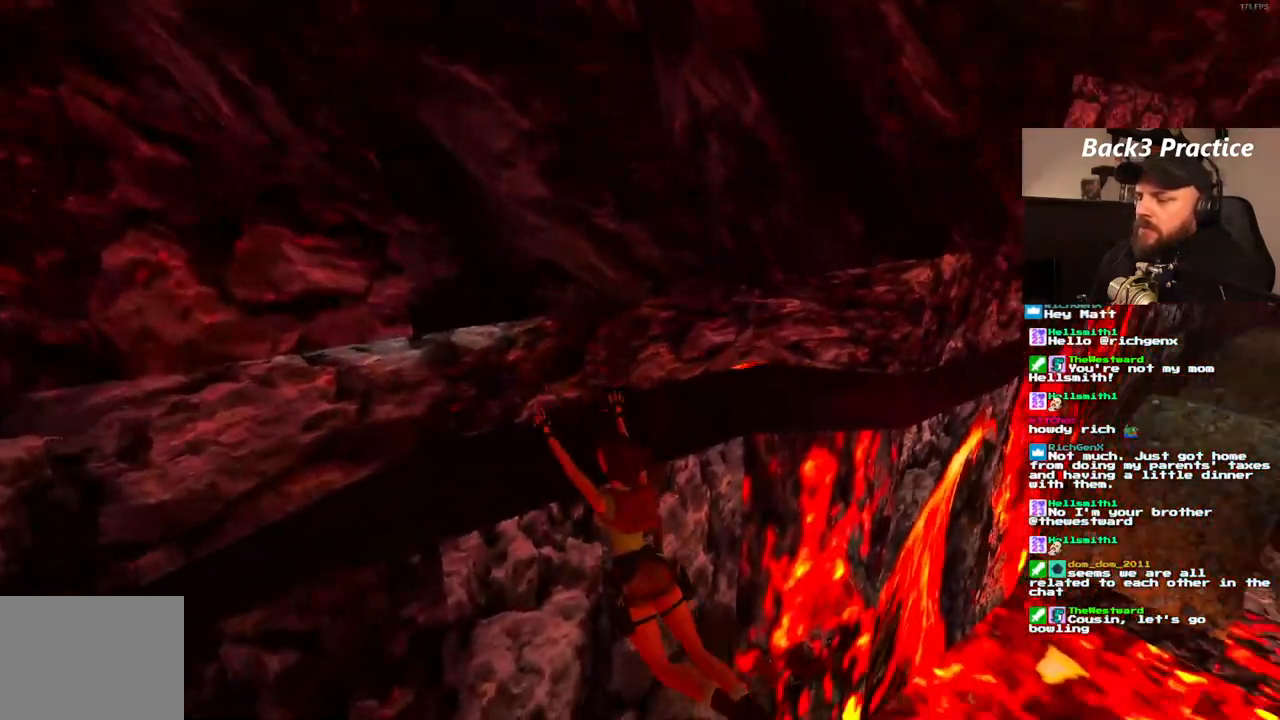
{"buttons": ["CROSS"], "left_stick": "center", "right_stick": "center", "events": []}
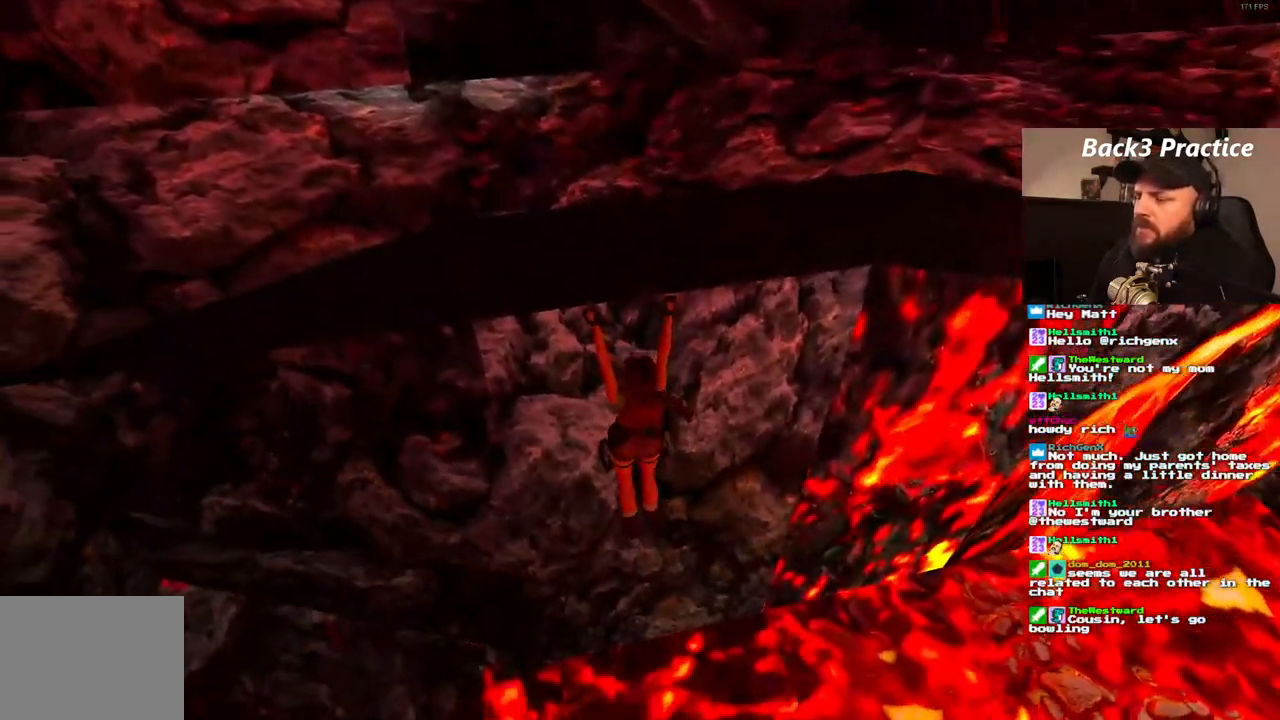
{"buttons": ["CROSS"], "left_stick": "center", "right_stick": "center", "events": []}
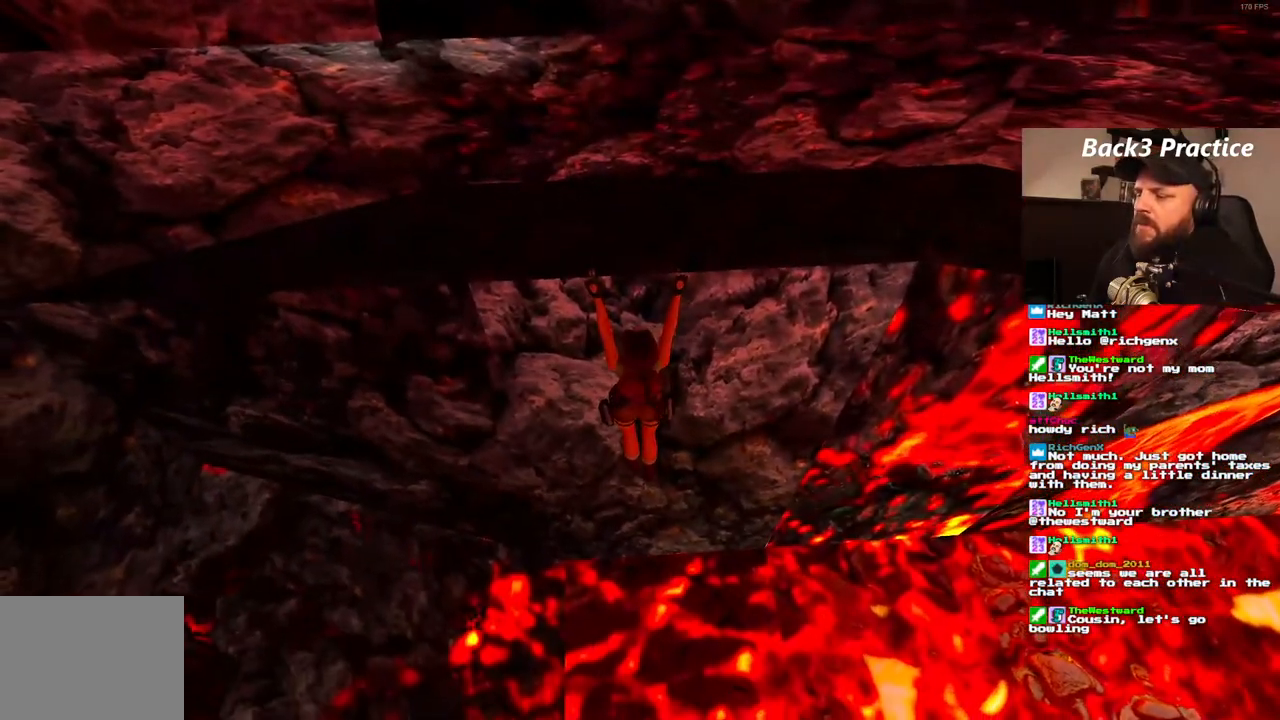
{"buttons": ["CROSS"], "left_stick": "center", "right_stick": "center", "events": []}
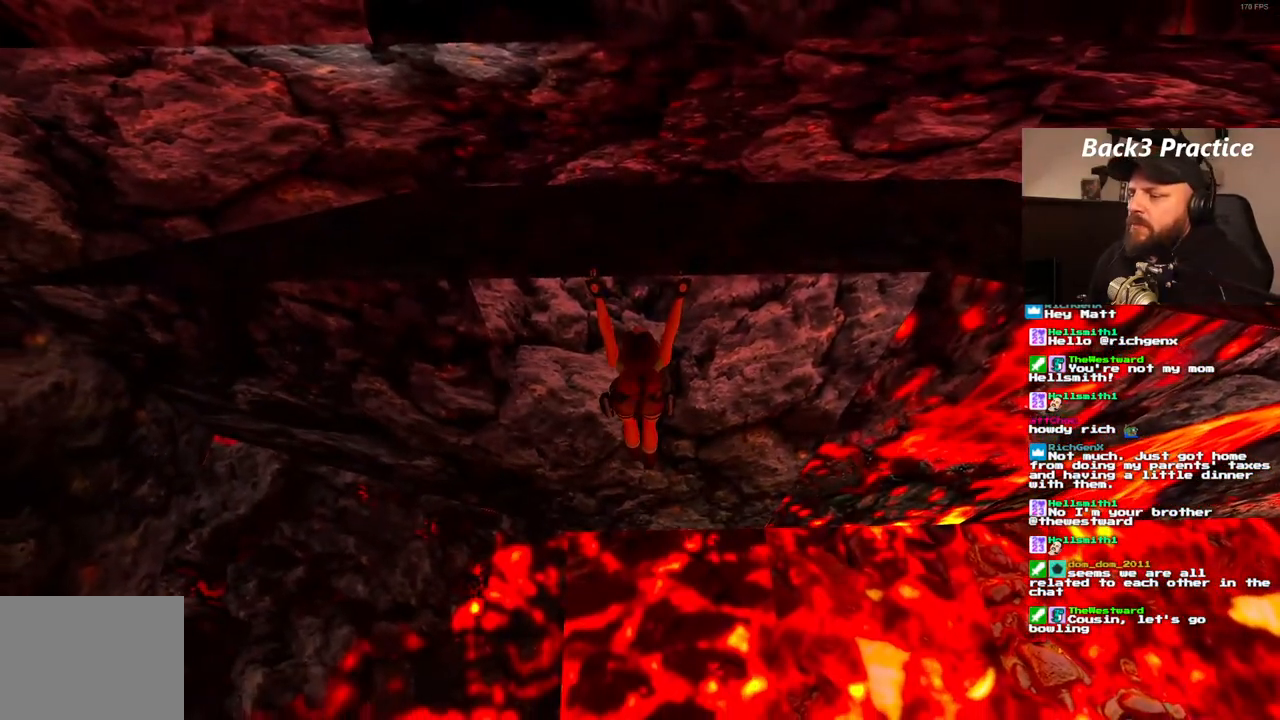
{"buttons": ["CROSS"], "left_stick": "center", "right_stick": "center", "events": []}
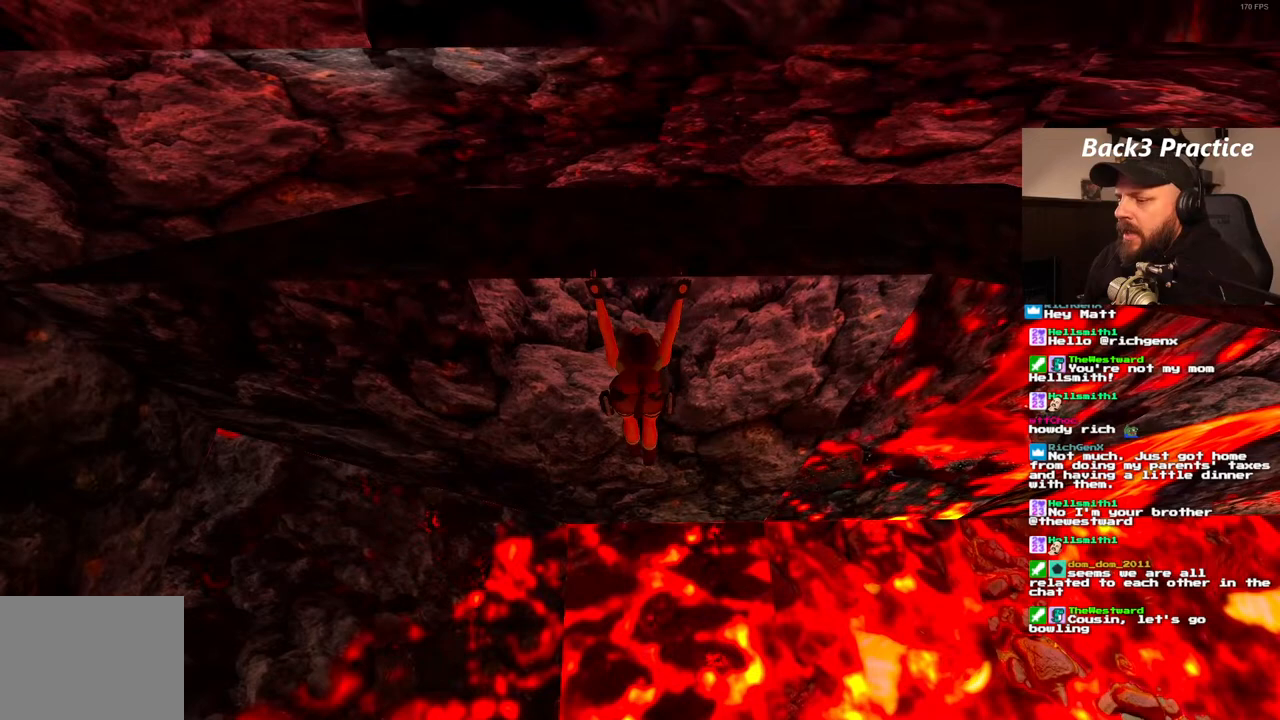
{"buttons": ["CROSS"], "left_stick": "center", "right_stick": "center", "events": []}
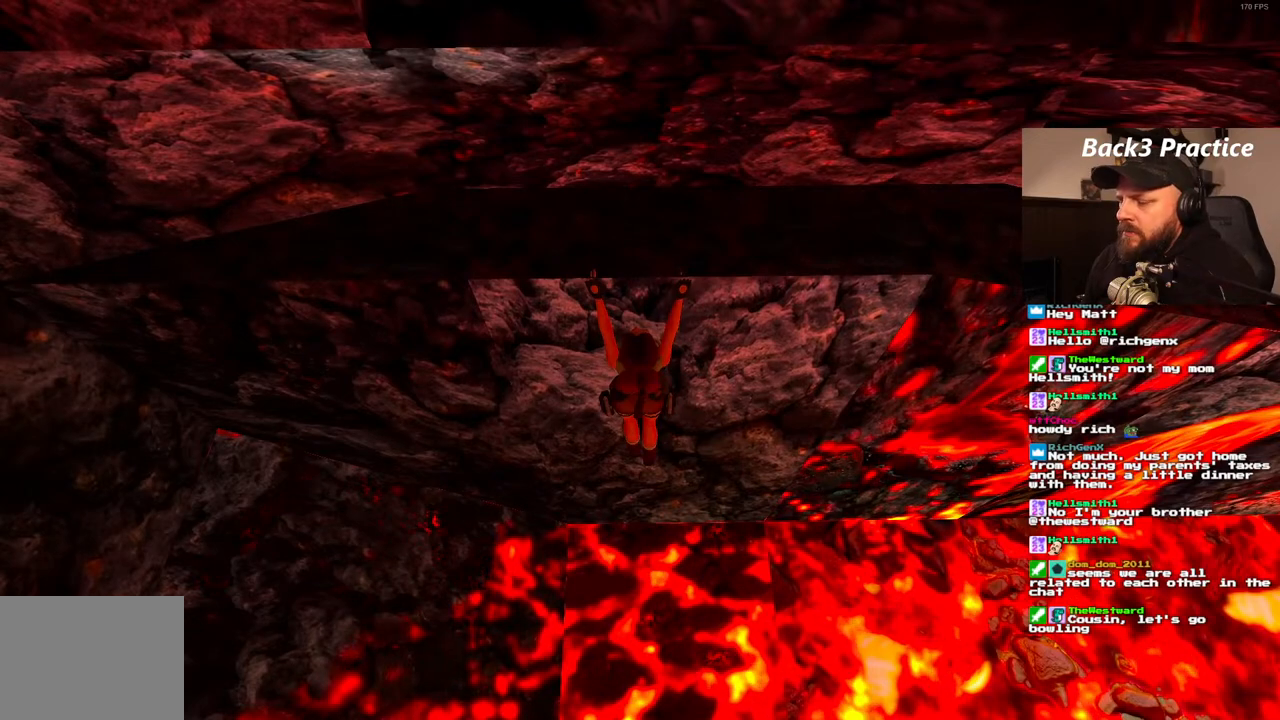
{"buttons": ["CROSS"], "left_stick": "center", "right_stick": "center", "events": []}
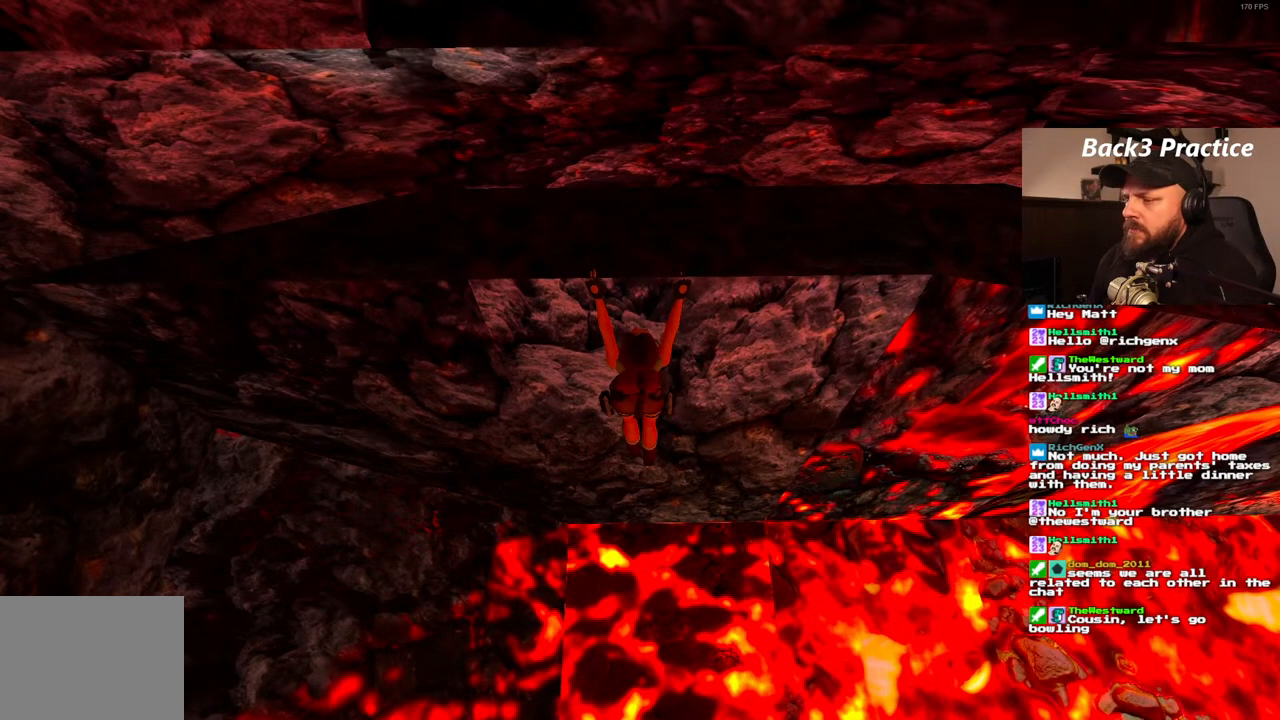
{"buttons": ["CROSS"], "left_stick": "center", "right_stick": "center", "events": []}
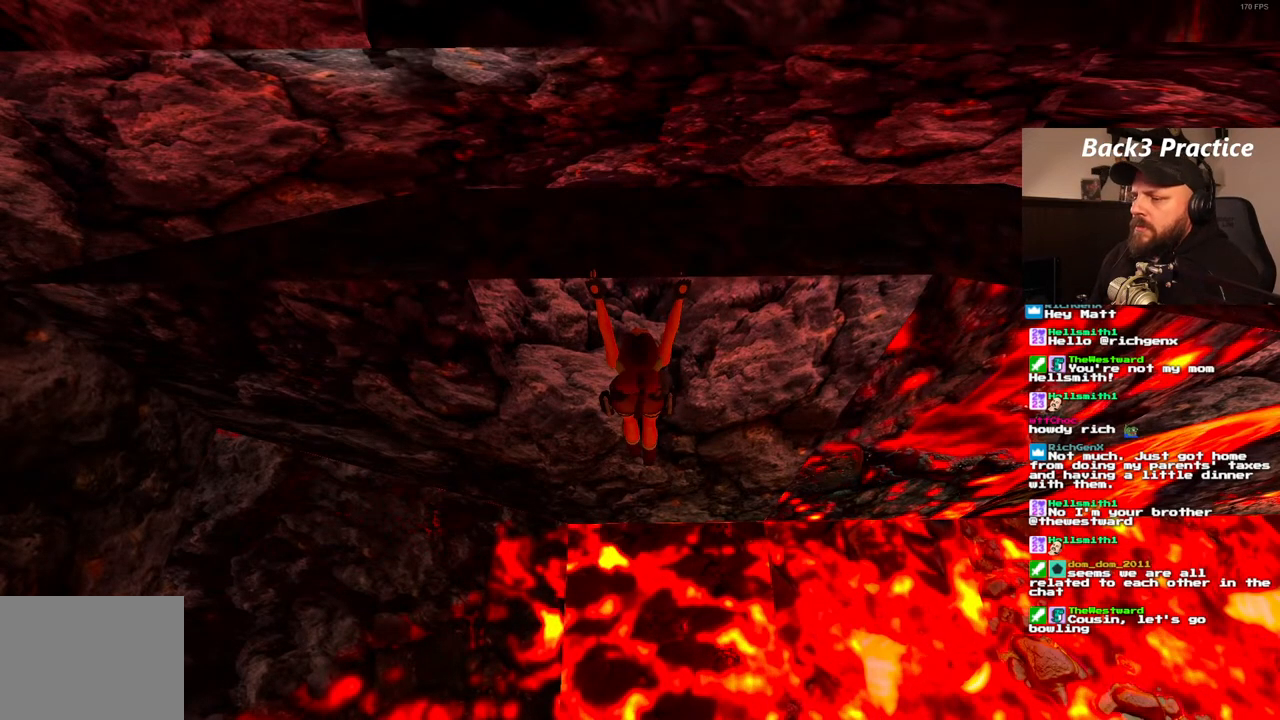
{"buttons": ["CROSS"], "left_stick": "center", "right_stick": "center", "events": []}
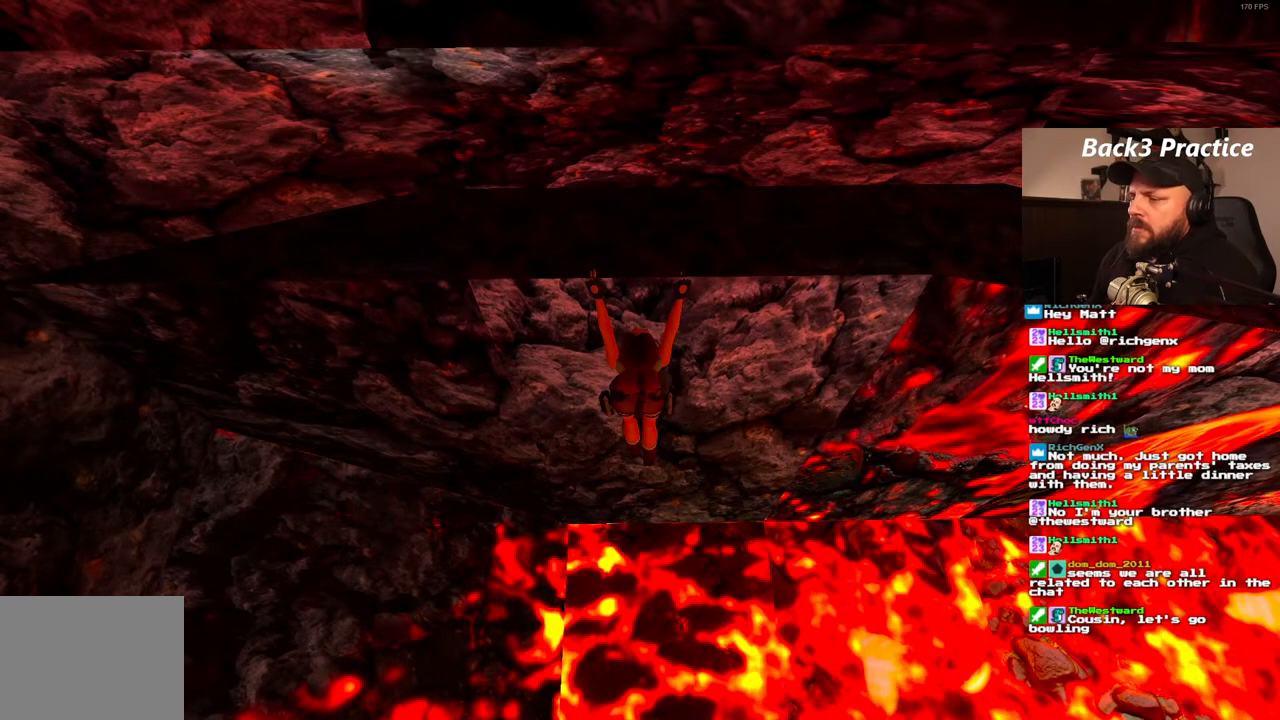
{"buttons": ["CROSS"], "left_stick": "center", "right_stick": "center", "events": []}
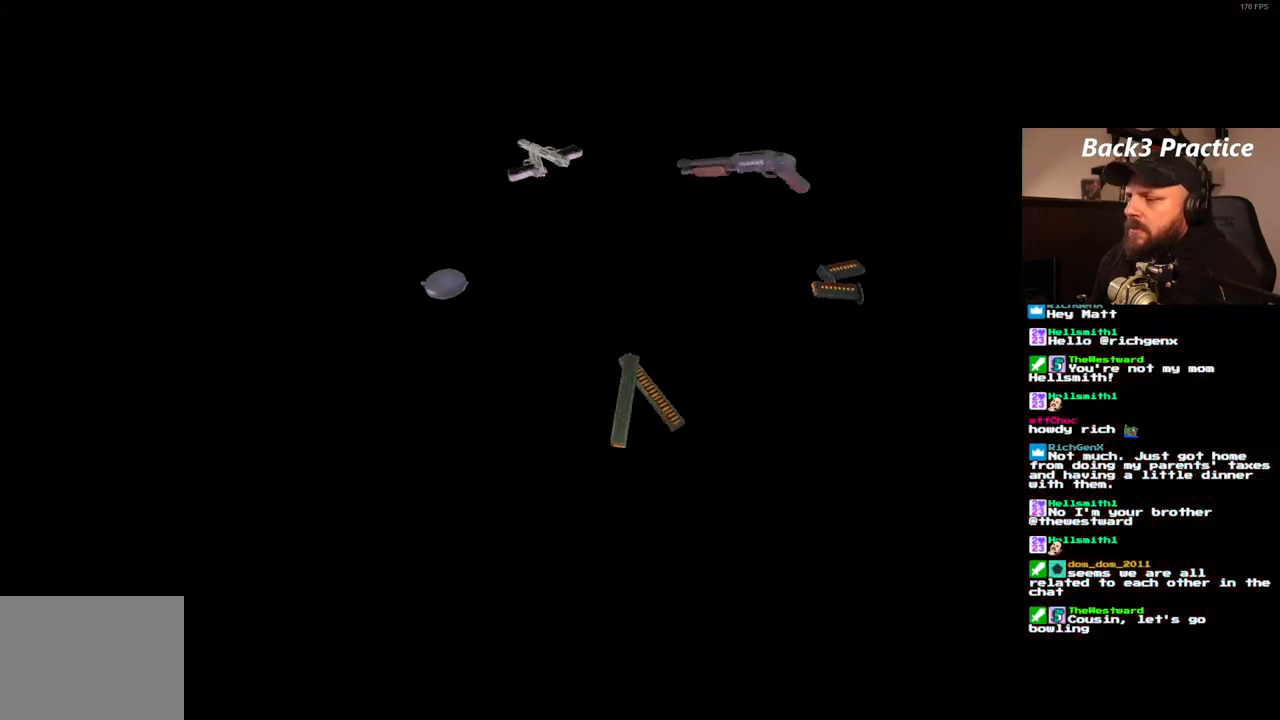
{"buttons": [], "left_stick": "center", "right_stick": "center", "events": [[167, "CROSS", "up"]]}
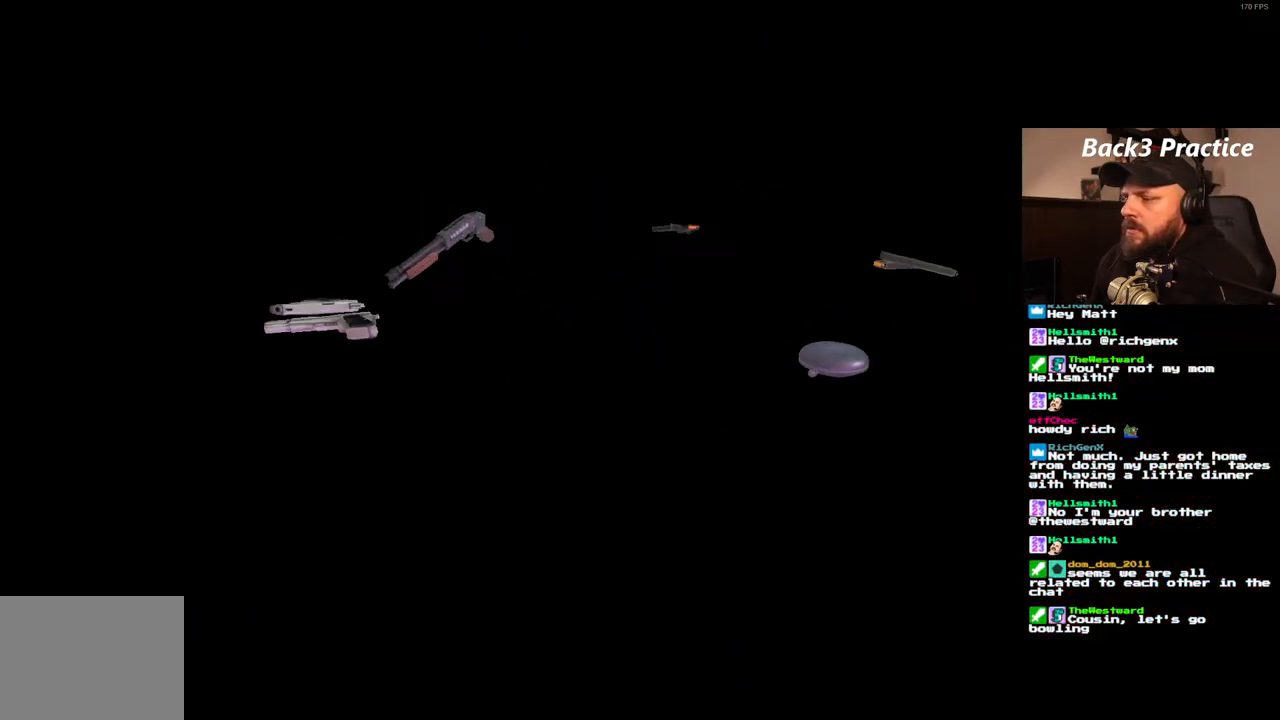
{"buttons": [], "left_stick": "center", "right_stick": "center", "events": [[383, "CROSS", "down"], [467, "CROSS", "up"]]}
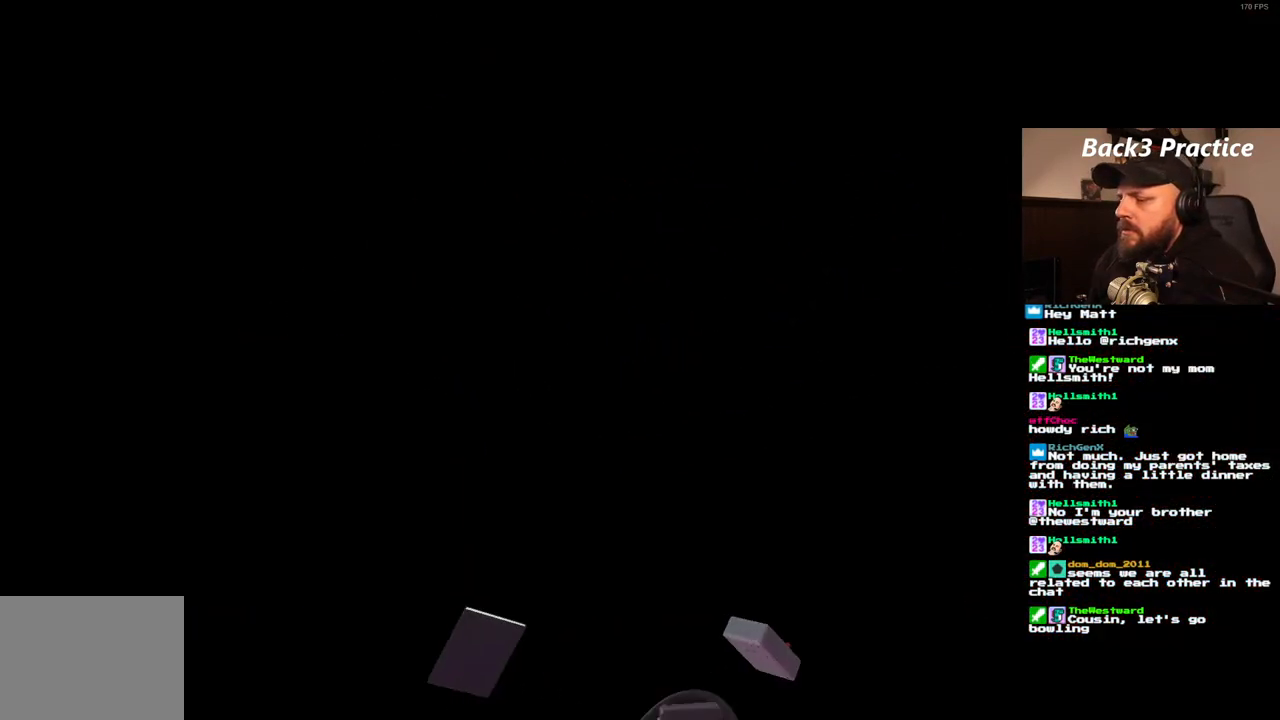
{"buttons": [], "left_stick": "center", "right_stick": "center", "events": [[50, "CROSS", "down"], [133, "CROSS", "up"]]}
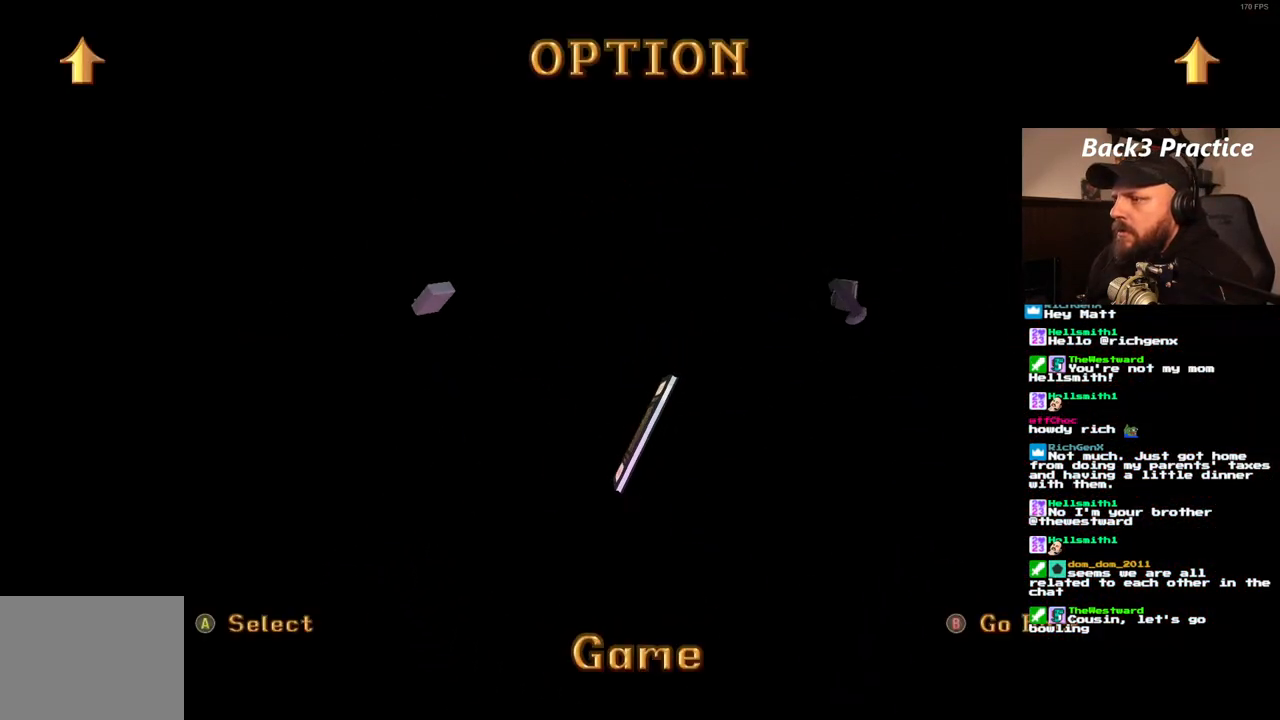
{"buttons": [], "left_stick": "center", "right_stick": "center", "events": [[50, "CROSS", "down"], [150, "CROSS", "up"]]}
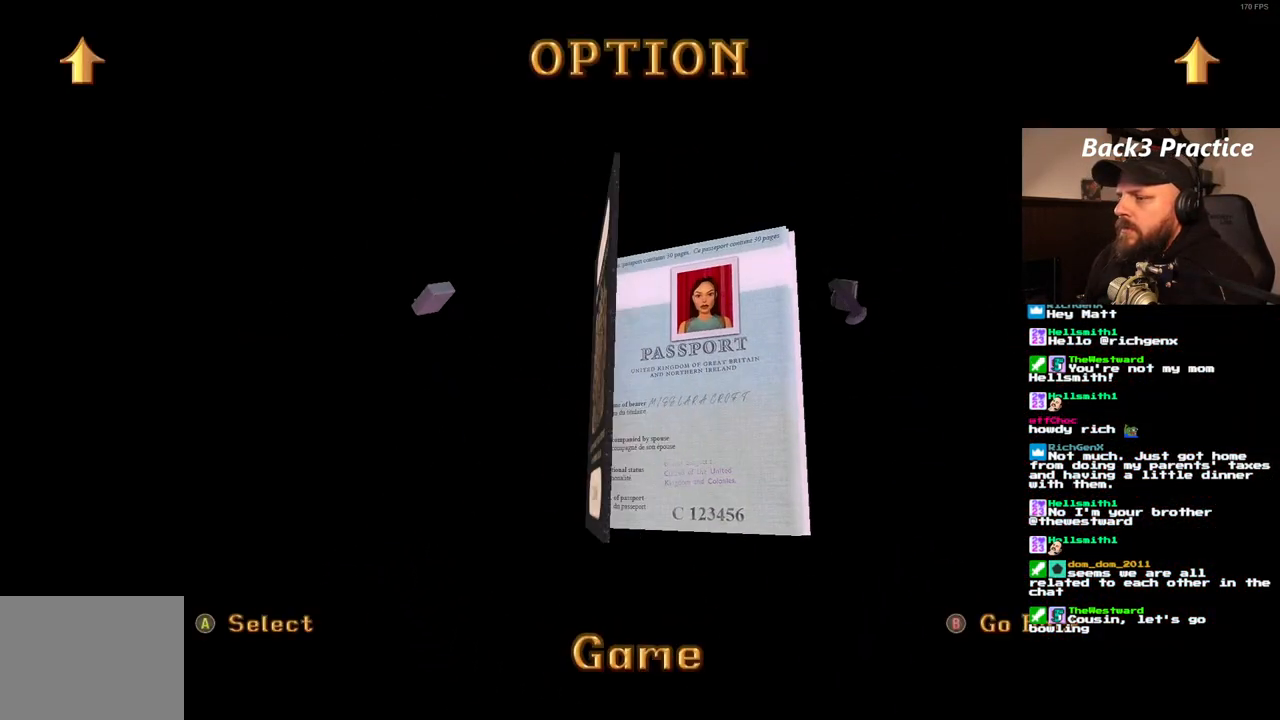
{"buttons": [], "left_stick": "center", "right_stick": "center", "events": []}